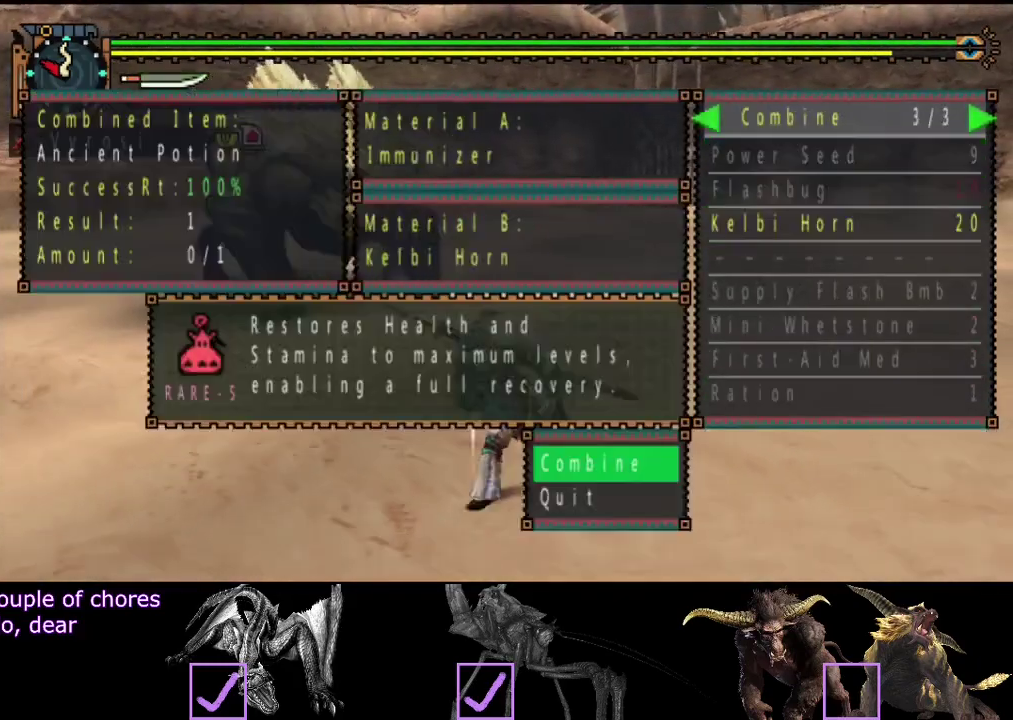
Gameplay with a controller (PlayStation layout); each line is a JSON object with the inputs held at the frame after it. "events" lists button and stick changes between this image and that frame as [ms after this image, input, new state], when the widget could be followed in between. Not read: L3 R3.
{"buttons": ["CIRCLE"], "left_stick": "left", "right_stick": "center", "events": [[250, "CIRCLE", "down"], [317, "CIRCLE", "up"], [383, "left_stick", "left"], [417, "CIRCLE", "down"]]}
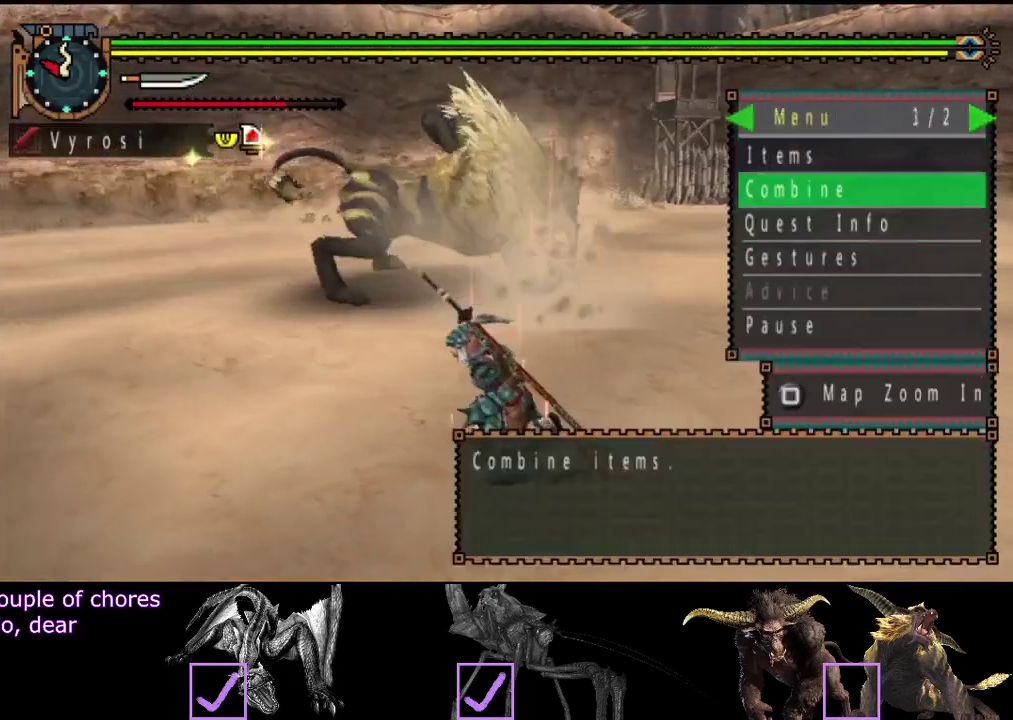
{"buttons": ["R2"], "left_stick": "left", "right_stick": "right", "events": [[83, "R2", "down"], [133, "CIRCLE", "up"], [300, "right_stick", "right"]]}
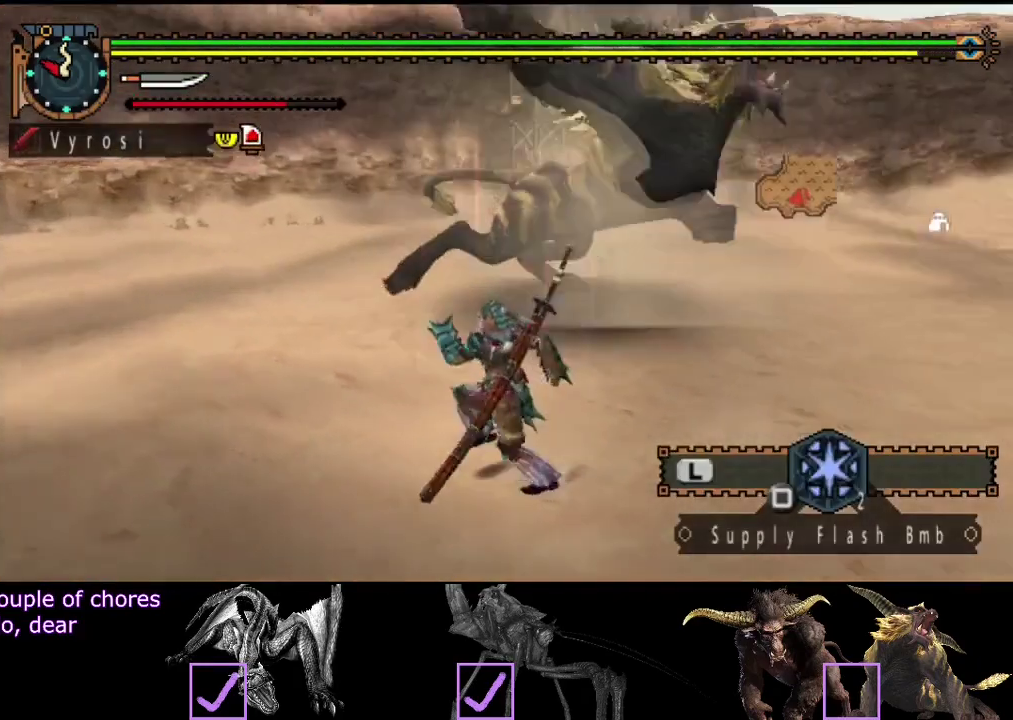
{"buttons": ["R2"], "left_stick": "up-left", "right_stick": "center", "events": [[267, "left_stick", "up-left"], [300, "right_stick", "center"]]}
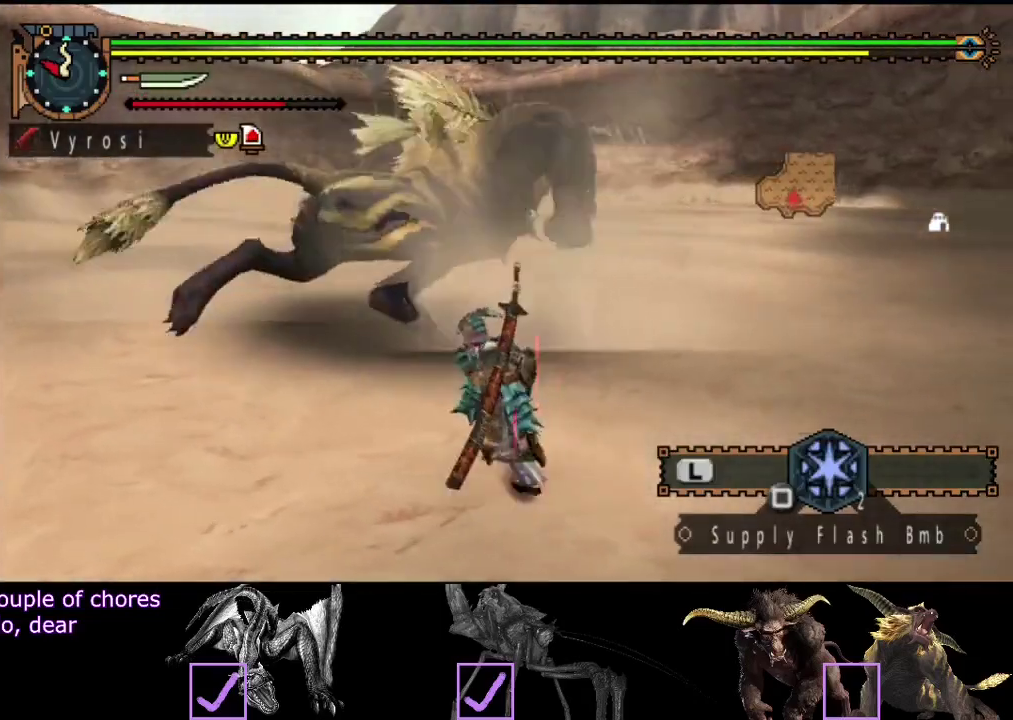
{"buttons": [], "left_stick": "up", "right_stick": "center", "events": [[117, "right_stick", "right"], [283, "left_stick", "up"], [283, "right_stick", "center"], [417, "R2", "up"], [417, "TRIANGLE", "down"], [483, "TRIANGLE", "up"]]}
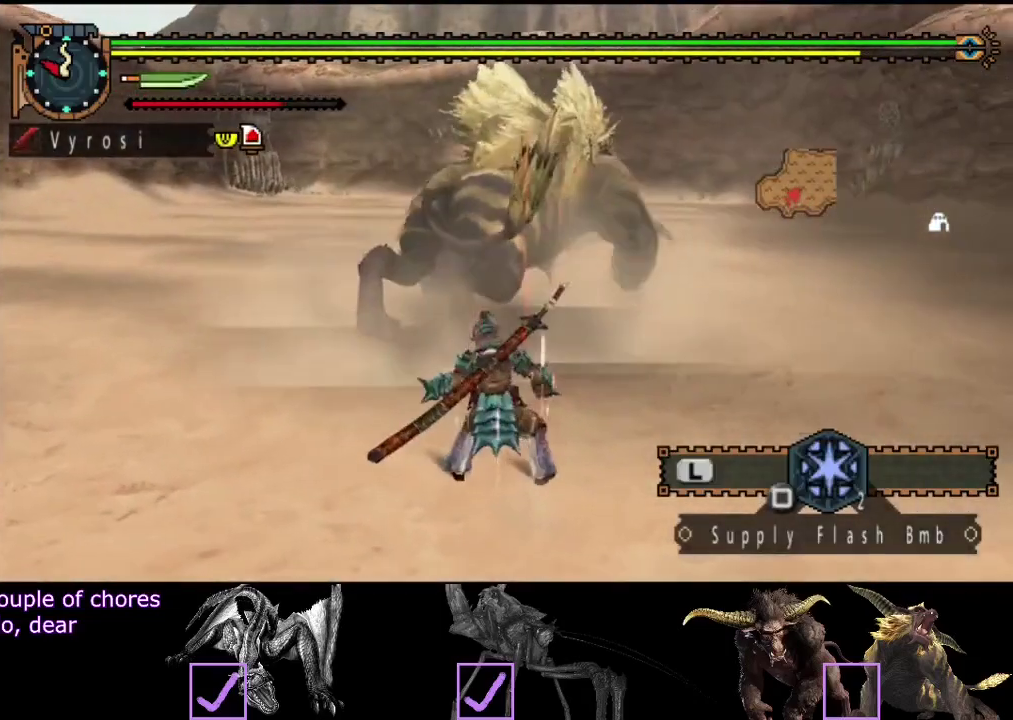
{"buttons": [], "left_stick": "up-left", "right_stick": "left", "events": [[150, "left_stick", "center"], [367, "left_stick", "up-left"], [500, "right_stick", "left"]]}
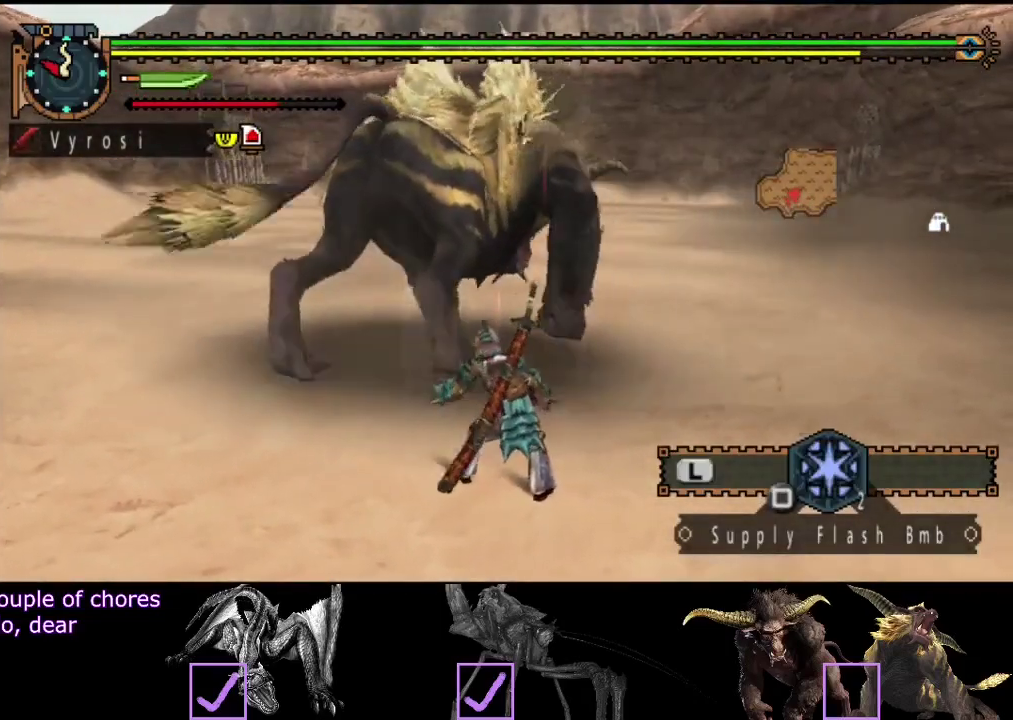
{"buttons": [], "left_stick": "left", "right_stick": "center", "events": [[33, "left_stick", "left"], [100, "left_stick", "center"], [167, "right_stick", "center"], [200, "left_stick", "left"]]}
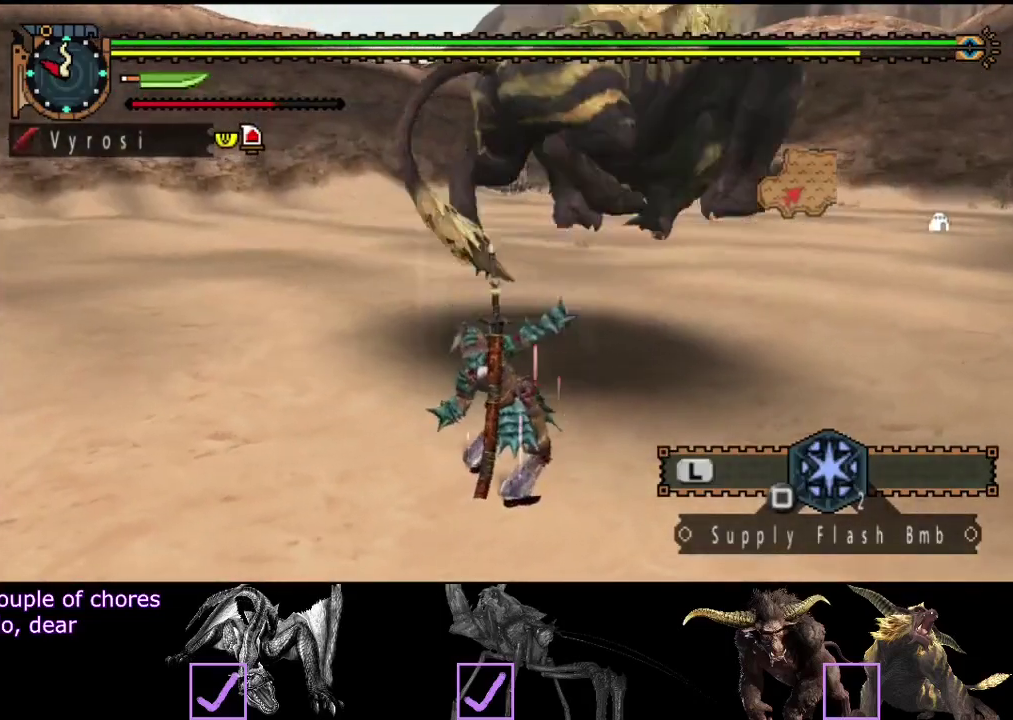
{"buttons": [], "left_stick": "down-left", "right_stick": "center", "events": [[100, "left_stick", "down-left"], [100, "right_stick", "left"], [333, "right_stick", "center"]]}
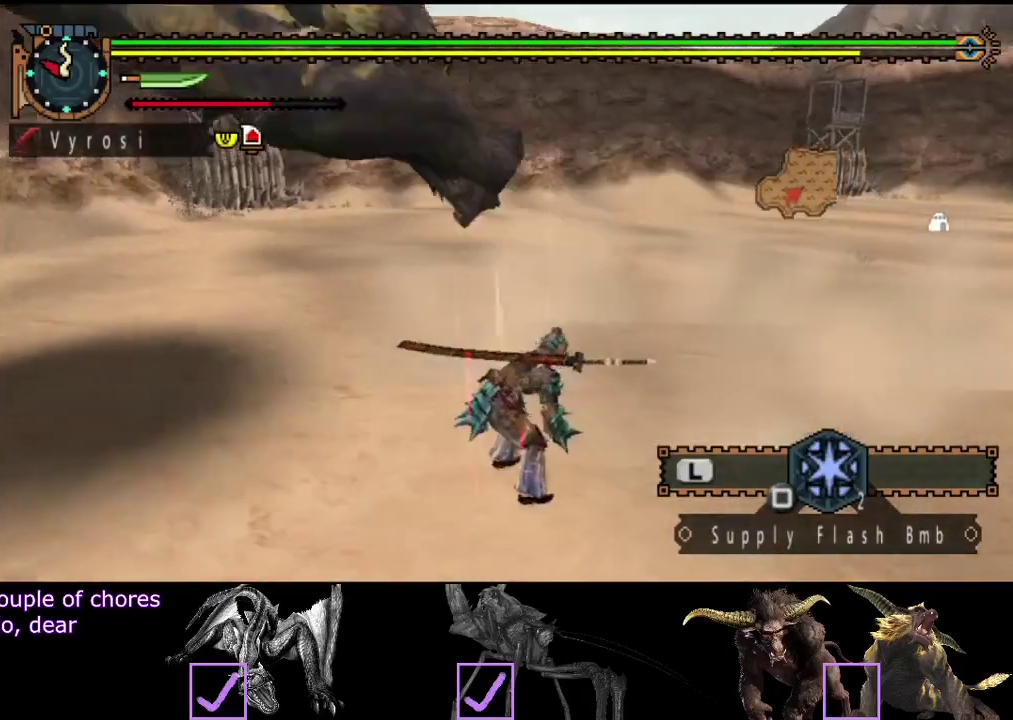
{"buttons": ["R2"], "left_stick": "left", "right_stick": "center"}
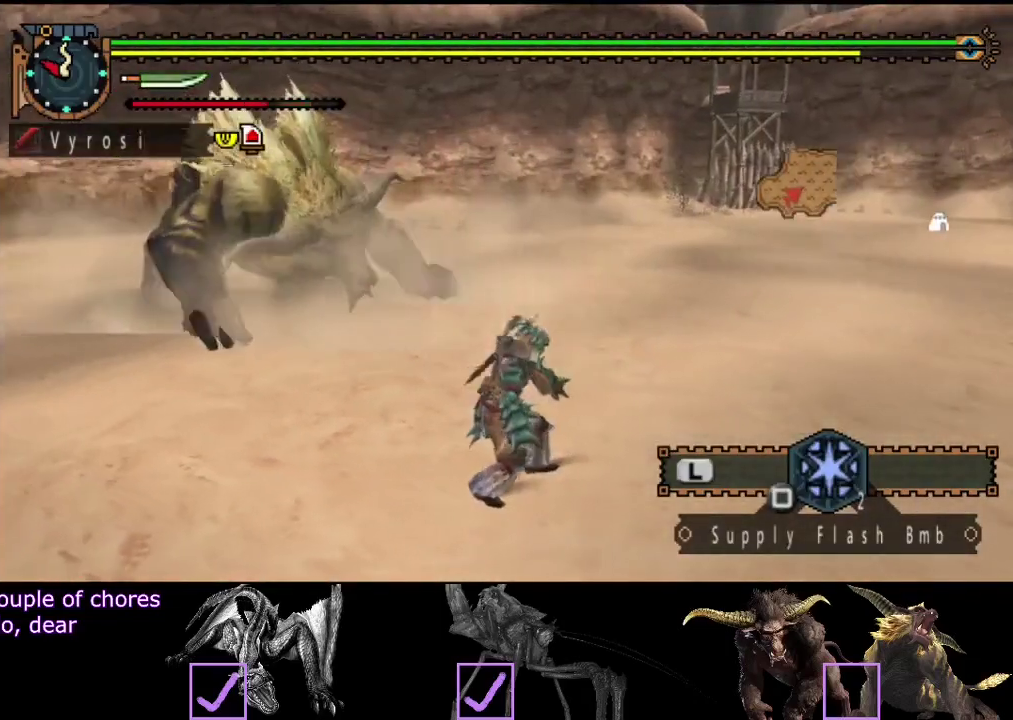
{"buttons": ["R2"], "left_stick": "down-left", "right_stick": "left"}
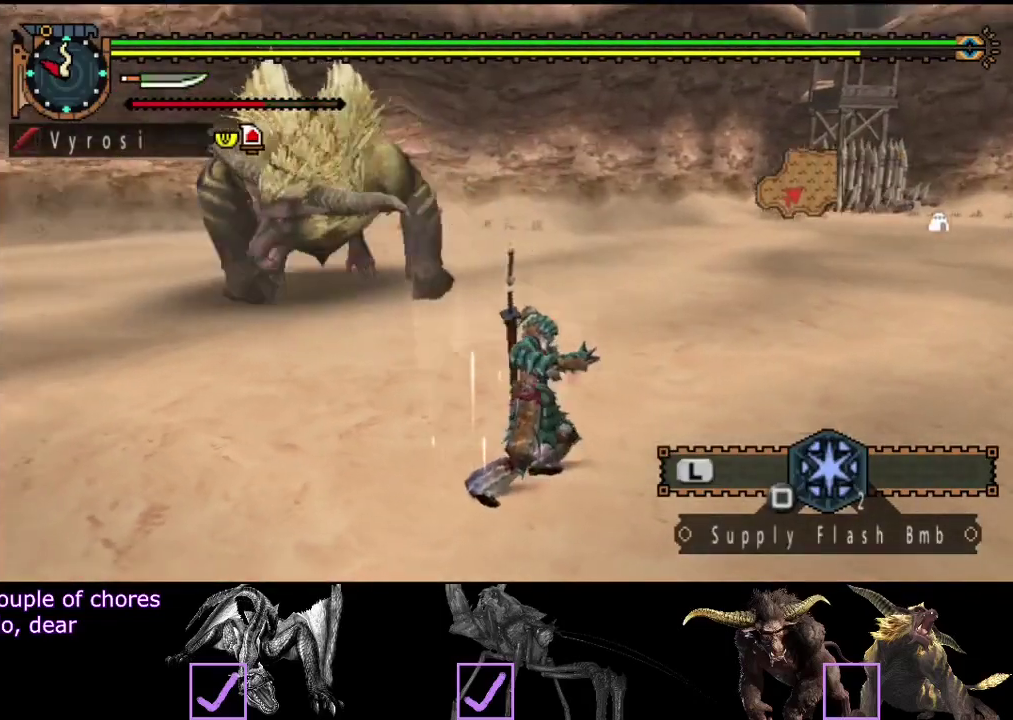
{"buttons": ["R2"], "left_stick": "left", "right_stick": "center", "events": [[50, "right_stick", "center"], [450, "left_stick", "left"]]}
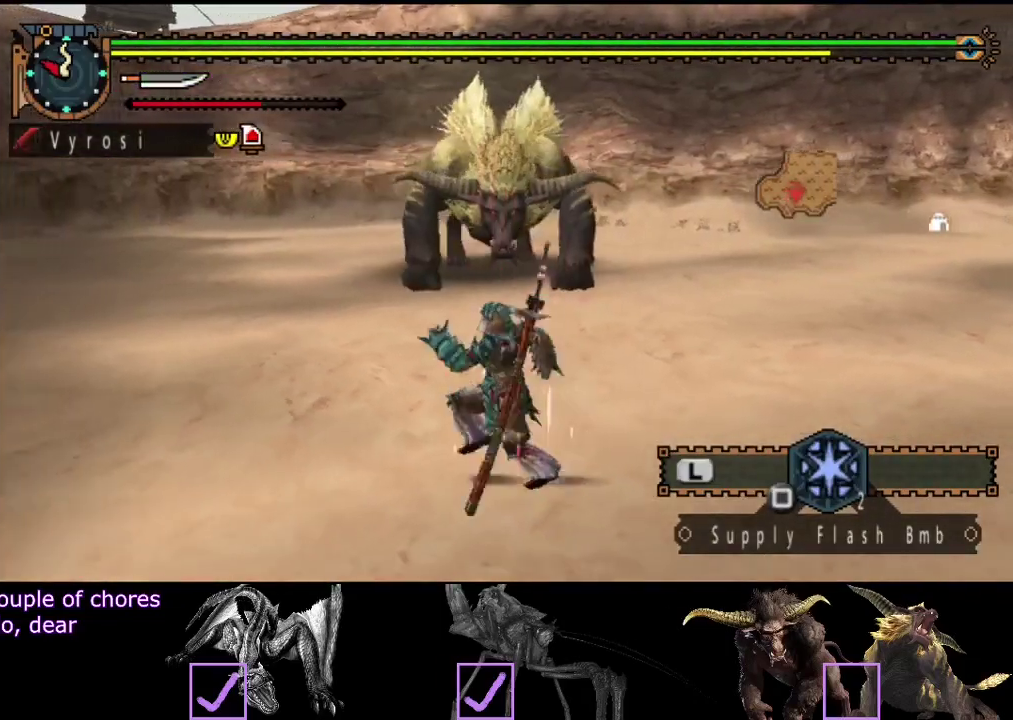
{"buttons": [], "left_stick": "up-left", "right_stick": "center", "events": [[233, "R2", "up"], [300, "left_stick", "up-left"]]}
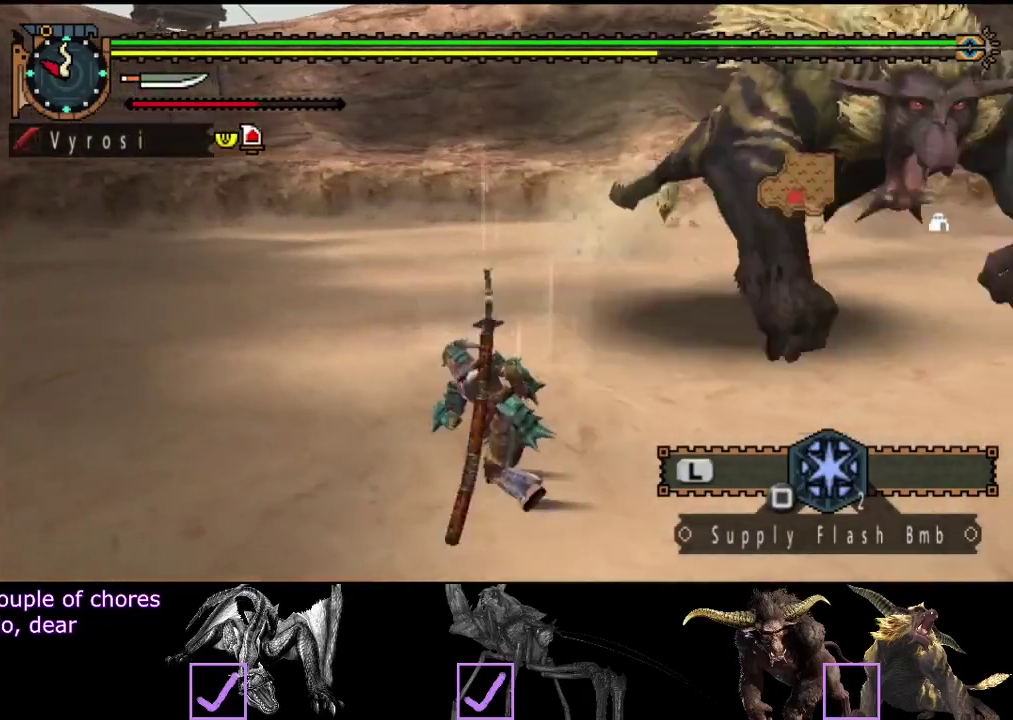
{"buttons": ["R2"], "left_stick": "up-left", "right_stick": "right", "events": [[33, "R2", "down"], [100, "right_stick", "right"], [133, "left_stick", "left"], [333, "left_stick", "up-left"]]}
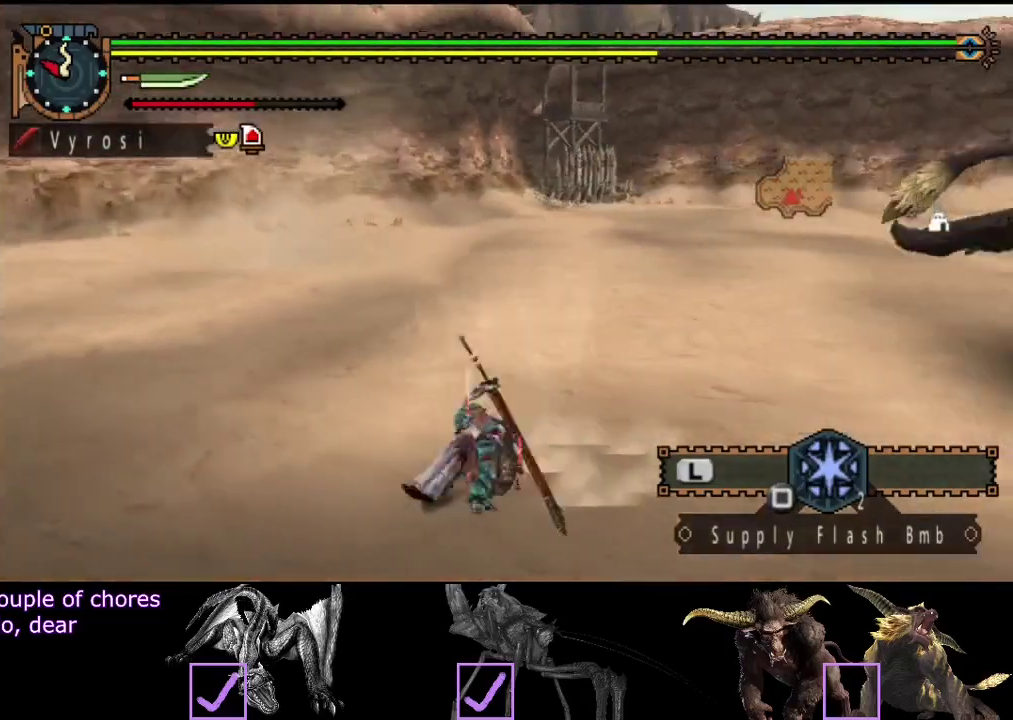
{"buttons": ["R2"], "left_stick": "up-left", "right_stick": "right", "events": [[317, "right_stick", "center"], [483, "right_stick", "right"]]}
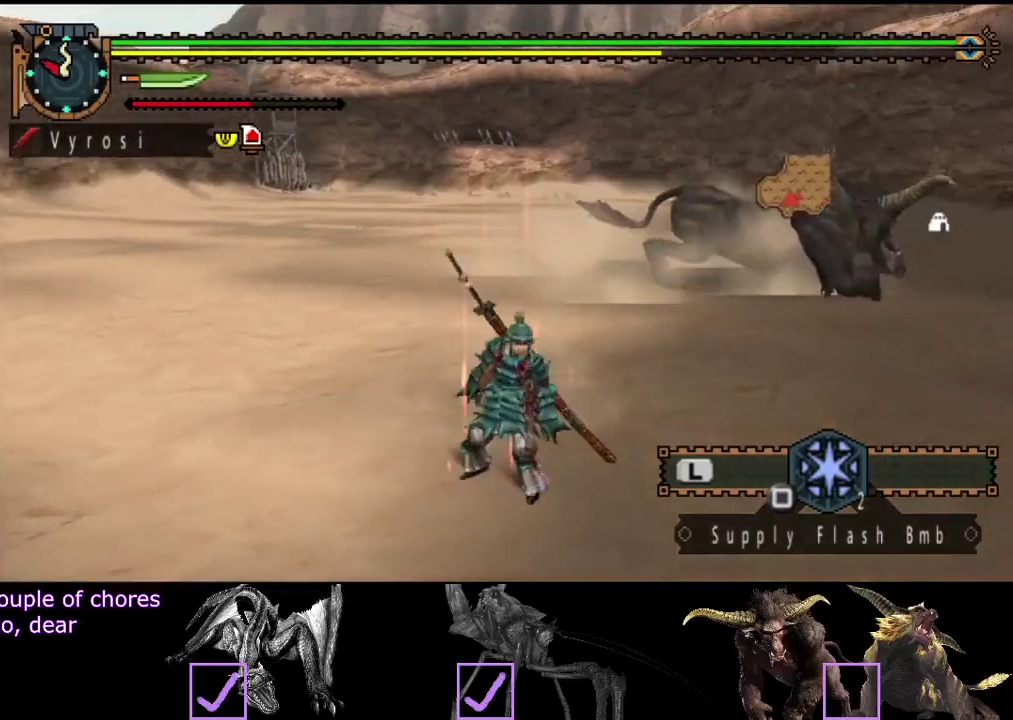
{"buttons": ["R2"], "left_stick": "up", "right_stick": "center", "events": [[150, "right_stick", "down-right"], [250, "right_stick", "center"], [433, "left_stick", "up"]]}
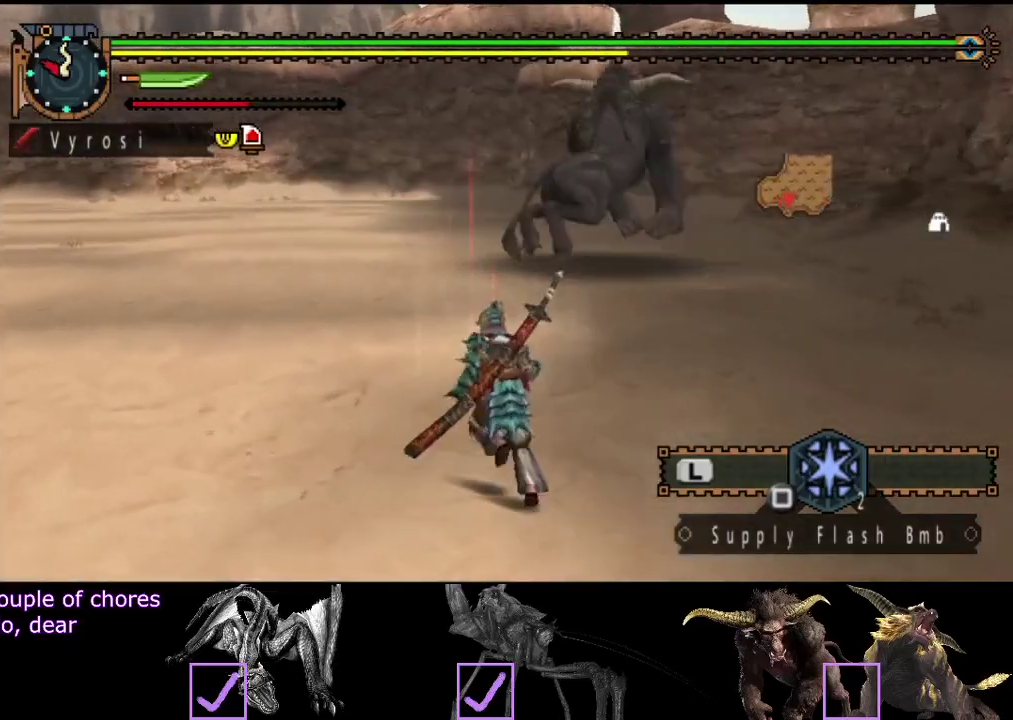
{"buttons": ["R2"], "left_stick": "up", "right_stick": "center", "events": []}
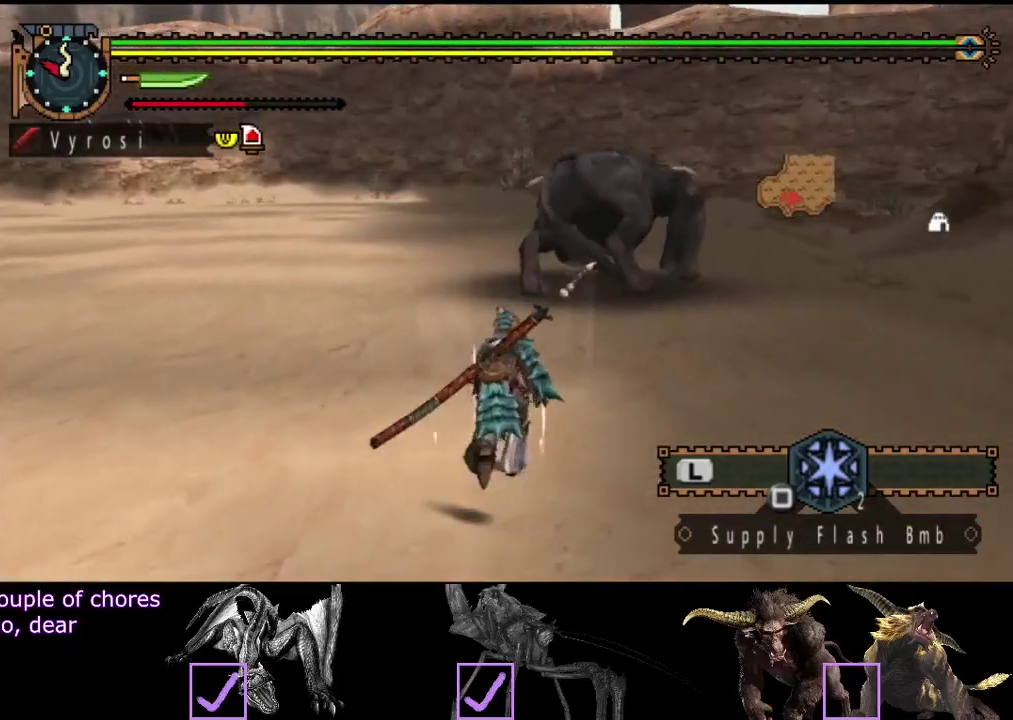
{"buttons": [], "left_stick": "up", "right_stick": "right", "events": [[217, "TRIANGLE", "down"], [333, "TRIANGLE", "up"], [400, "R2", "up"], [467, "right_stick", "right"]]}
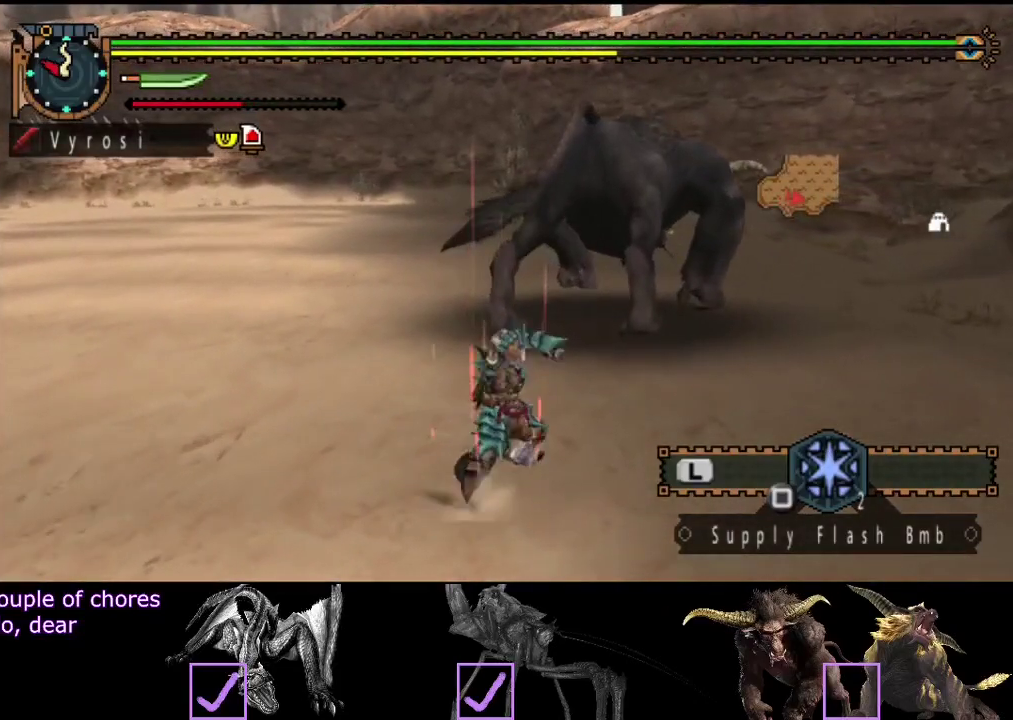
{"buttons": [], "left_stick": "up-left", "right_stick": "center", "events": [[67, "right_stick", "center"], [167, "CIRCLE", "down"], [233, "CIRCLE", "up"], [333, "left_stick", "up-left"], [400, "CIRCLE", "down"], [467, "CIRCLE", "up"]]}
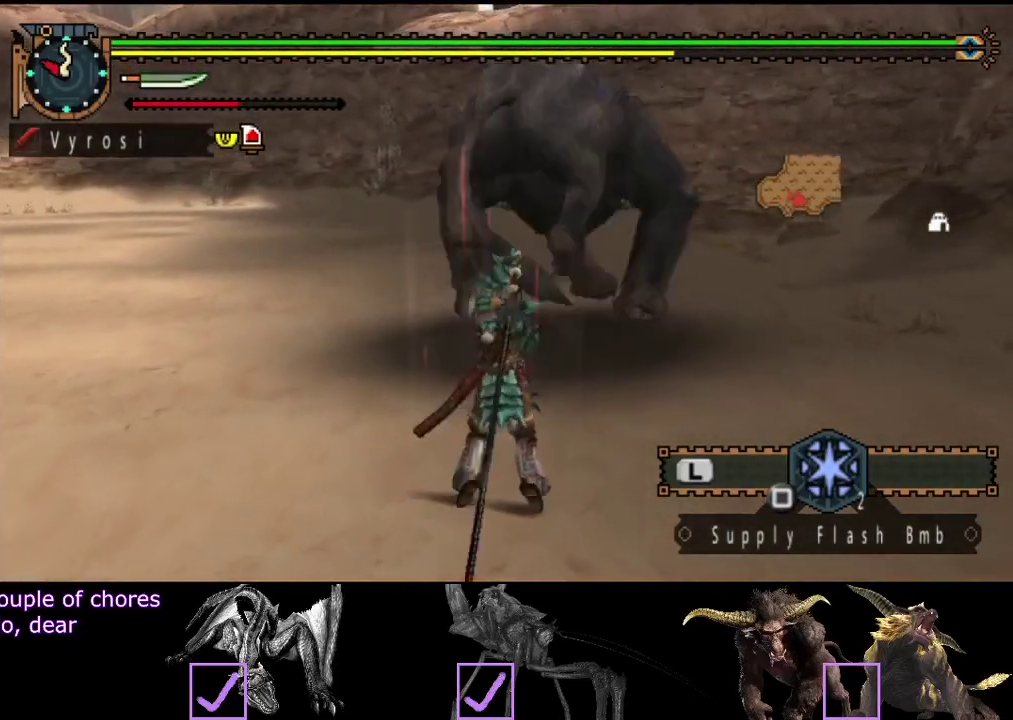
{"buttons": [], "left_stick": "up-left", "right_stick": "center", "events": [[67, "left_stick", "center"], [233, "left_stick", "up-left"]]}
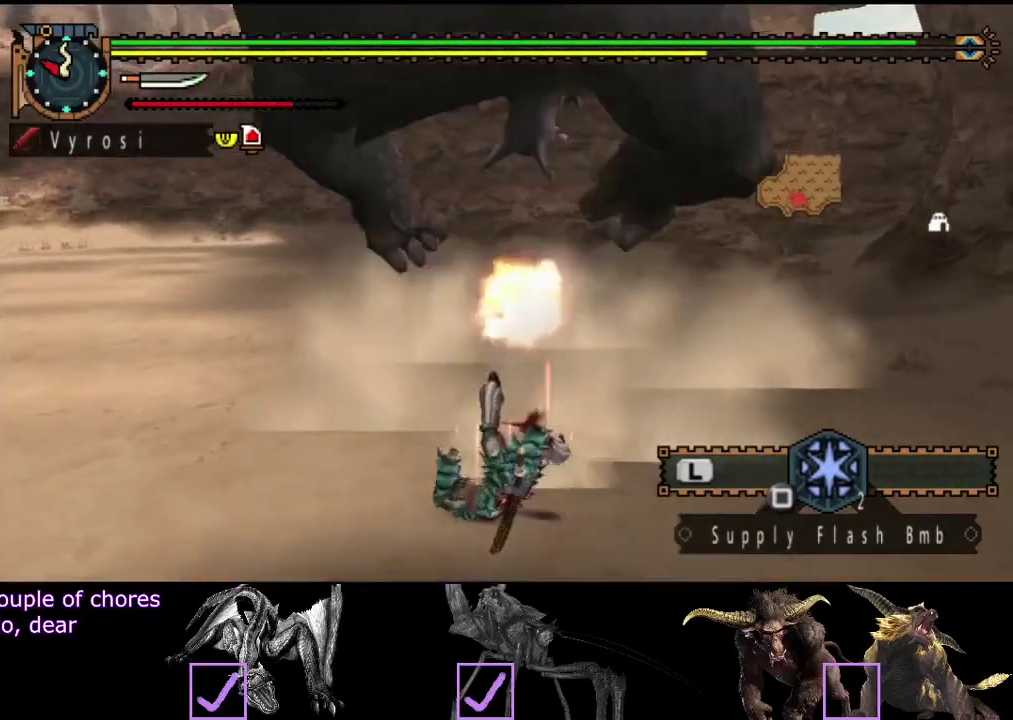
{"buttons": [], "left_stick": "center", "right_stick": "left", "events": [[50, "left_stick", "center"], [83, "right_stick", "down-left"], [150, "right_stick", "left"], [217, "right_stick", "down-left"], [283, "right_stick", "left"]]}
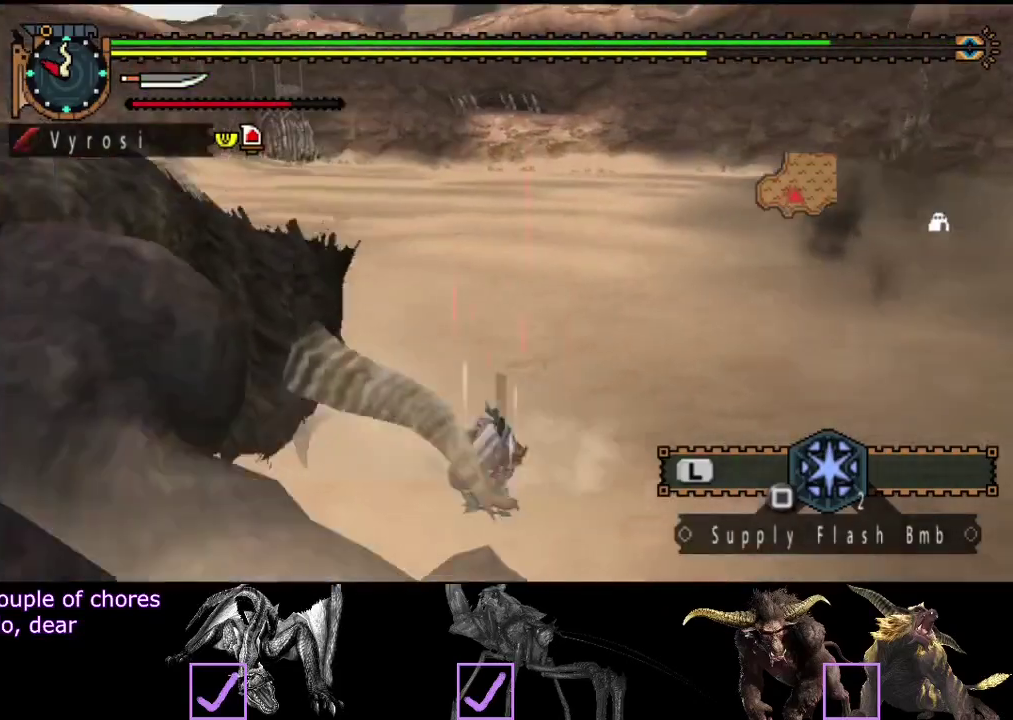
{"buttons": [], "left_stick": "center", "right_stick": "center", "events": [[217, "right_stick", "center"]]}
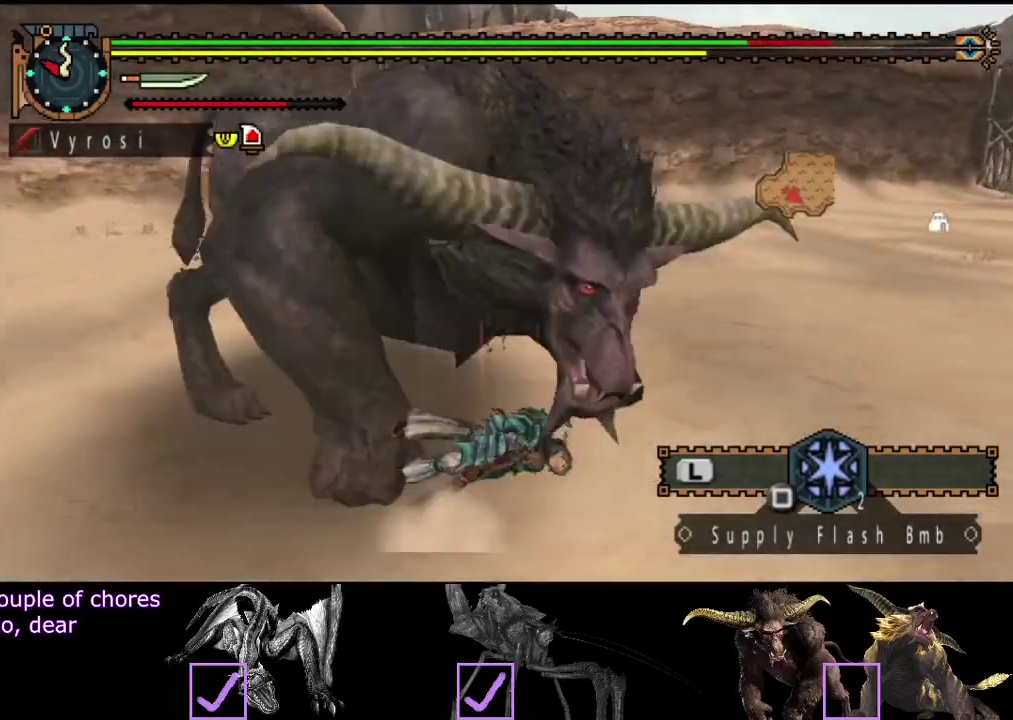
{"buttons": [], "left_stick": "center", "right_stick": "left", "events": [[400, "right_stick", "left"]]}
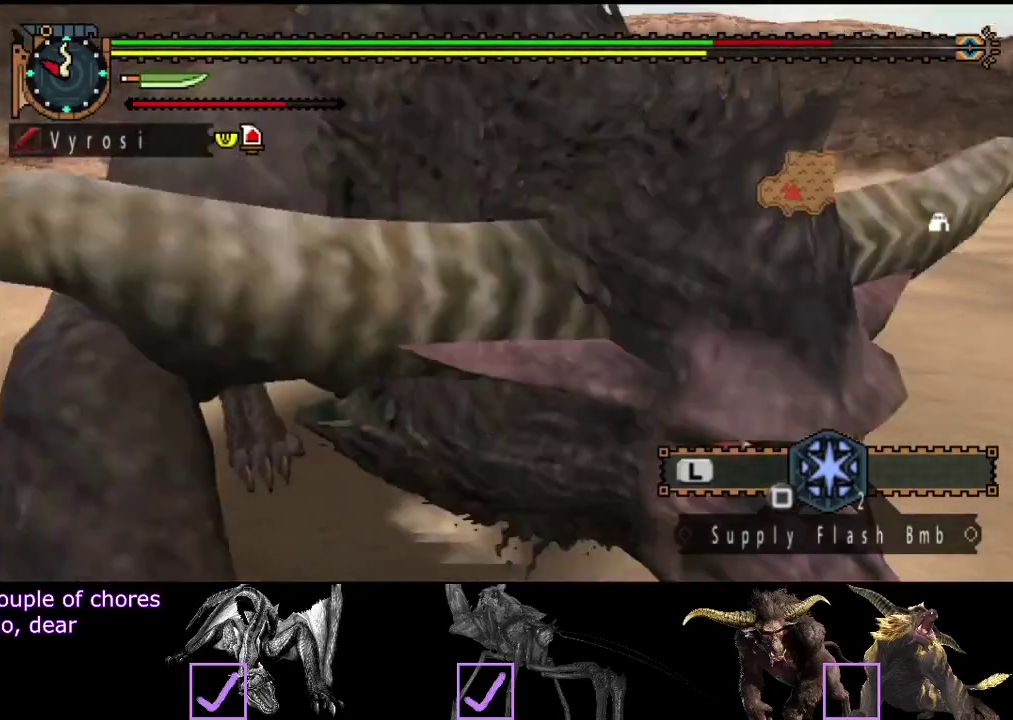
{"buttons": [], "left_stick": "center", "right_stick": "right", "events": [[33, "right_stick", "center"], [200, "right_stick", "down-right"], [267, "right_stick", "right"]]}
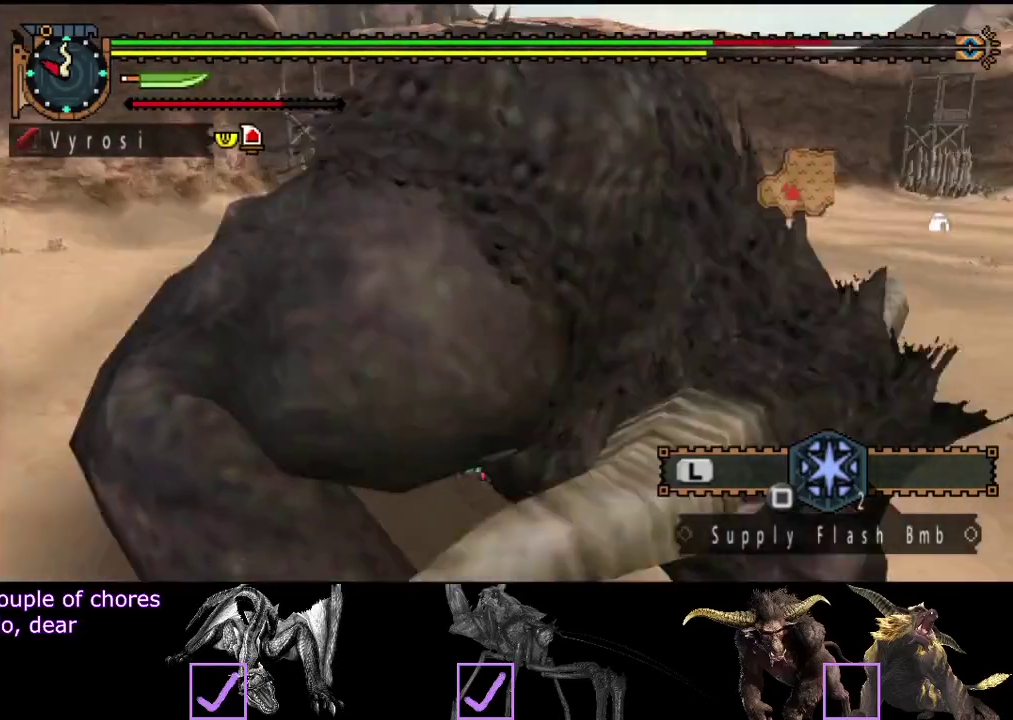
{"buttons": [], "left_stick": "center", "right_stick": "center", "events": [[333, "right_stick", "center"]]}
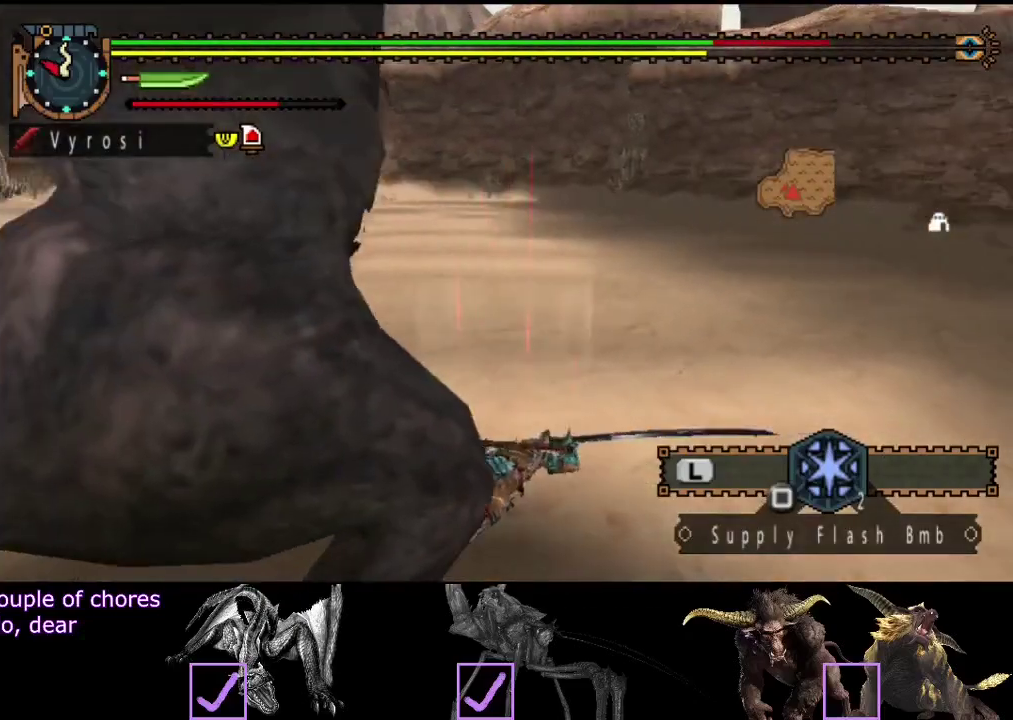
{"buttons": [], "left_stick": "right", "right_stick": "right", "events": [[150, "left_stick", "down"], [150, "right_stick", "right"], [317, "left_stick", "down-right"], [467, "left_stick", "right"]]}
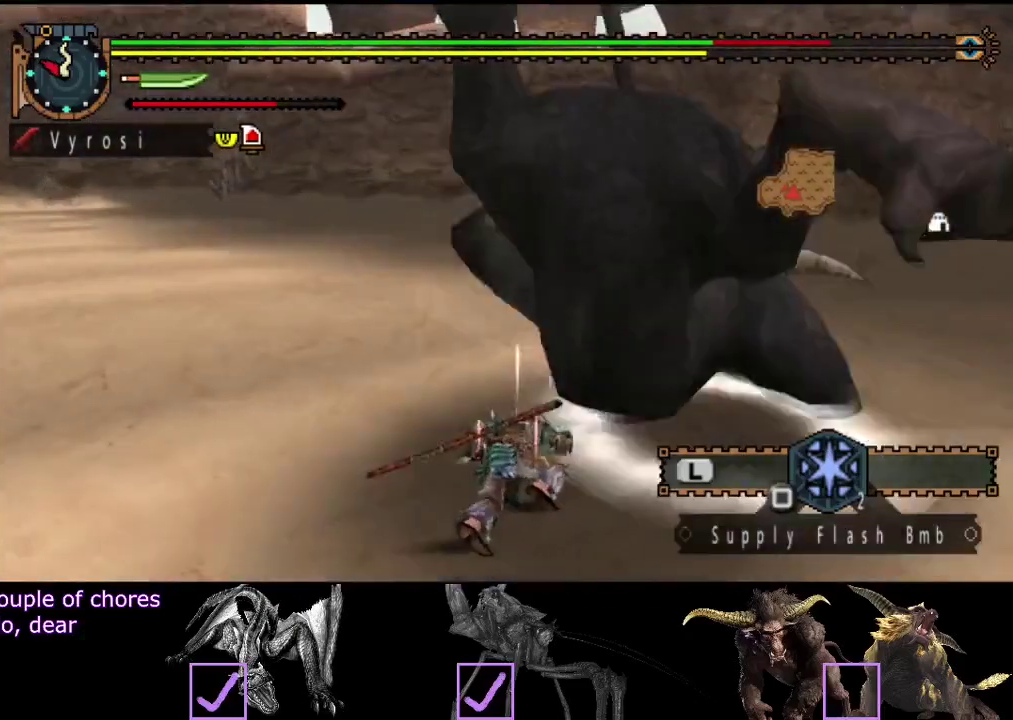
{"buttons": ["CIRCLE"], "left_stick": "up-right", "right_stick": "center", "events": [[150, "right_stick", "center"], [250, "left_stick", "up-right"], [450, "CIRCLE", "down"]]}
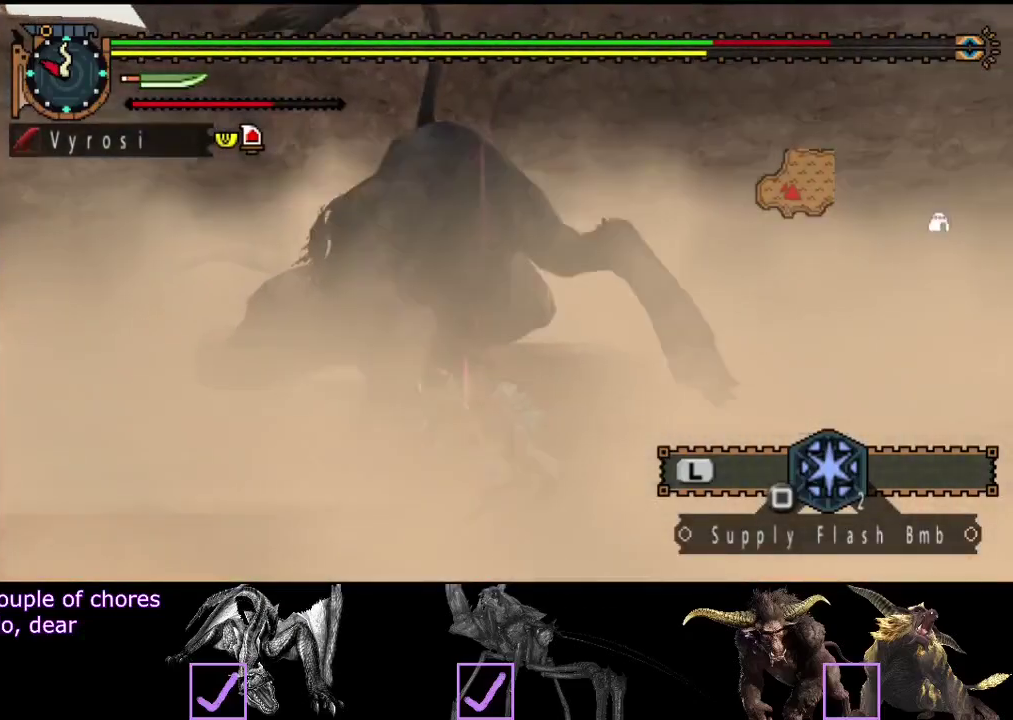
{"buttons": ["CIRCLE"], "left_stick": "up-right", "right_stick": "center", "events": [[17, "CIRCLE", "up"], [150, "CIRCLE", "down"], [217, "CIRCLE", "up"], [283, "CIRCLE", "down"], [350, "CIRCLE", "up"], [467, "CIRCLE", "down"]]}
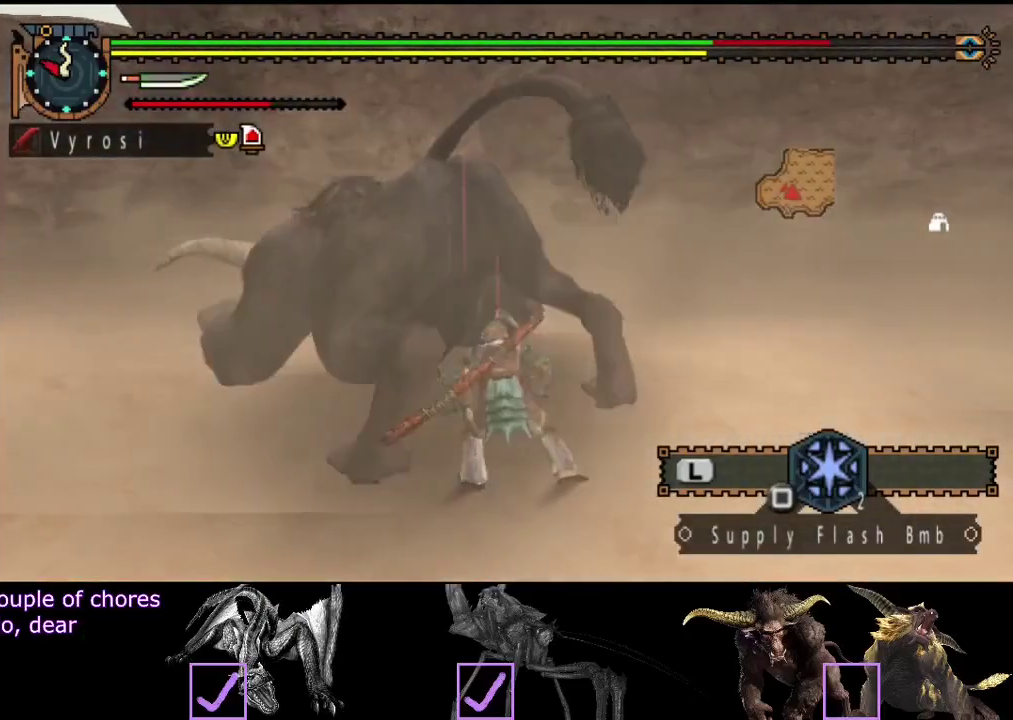
{"buttons": [], "left_stick": "up", "right_stick": "center"}
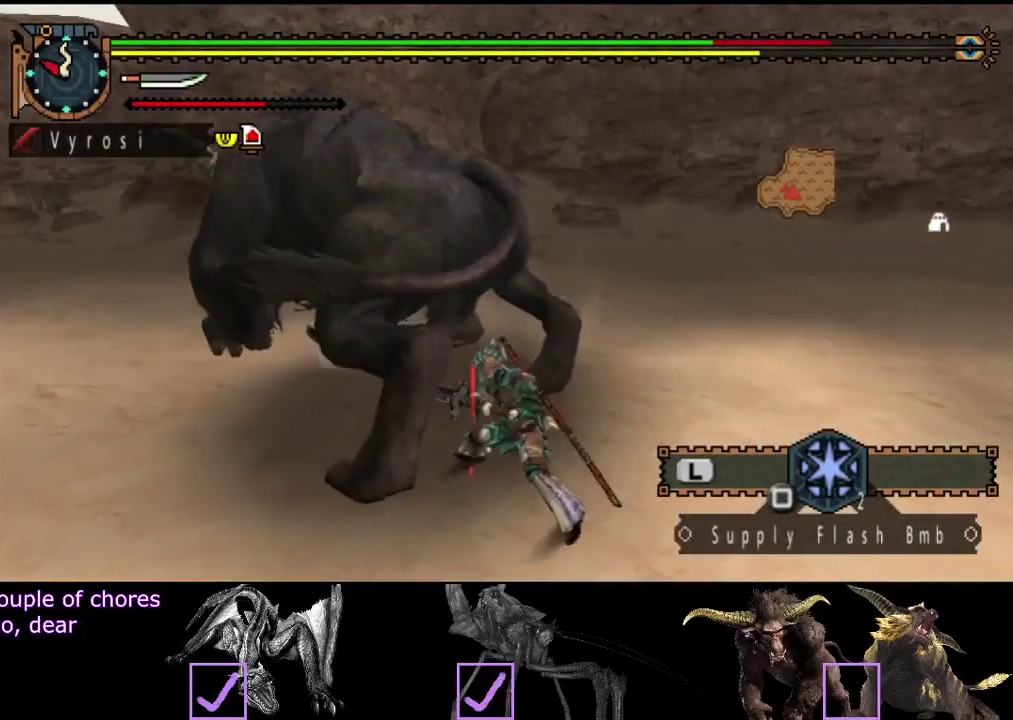
{"buttons": [], "left_stick": "right", "right_stick": "center"}
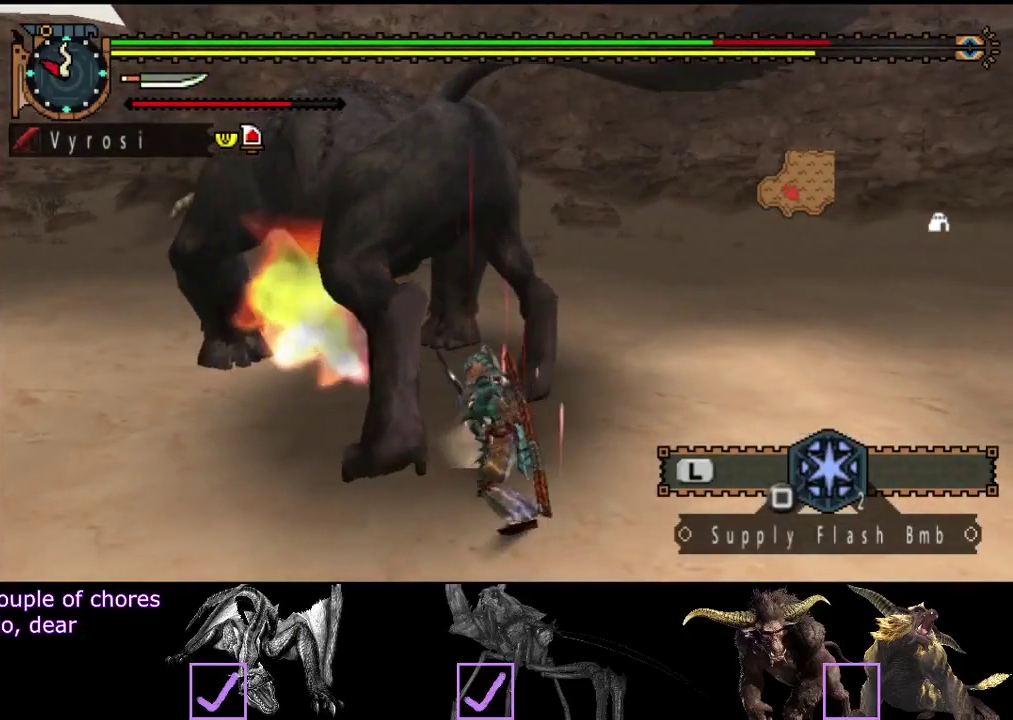
{"buttons": ["CIRCLE", "TRIANGLE"], "left_stick": "center", "right_stick": "center", "events": [[17, "TRIANGLE", "down"], [83, "TRIANGLE", "up"], [250, "CIRCLE", "down"], [250, "TRIANGLE", "down"], [317, "left_stick", "center"], [417, "CIRCLE", "up"], [417, "TRIANGLE", "up"], [483, "CIRCLE", "down"], [483, "TRIANGLE", "down"]]}
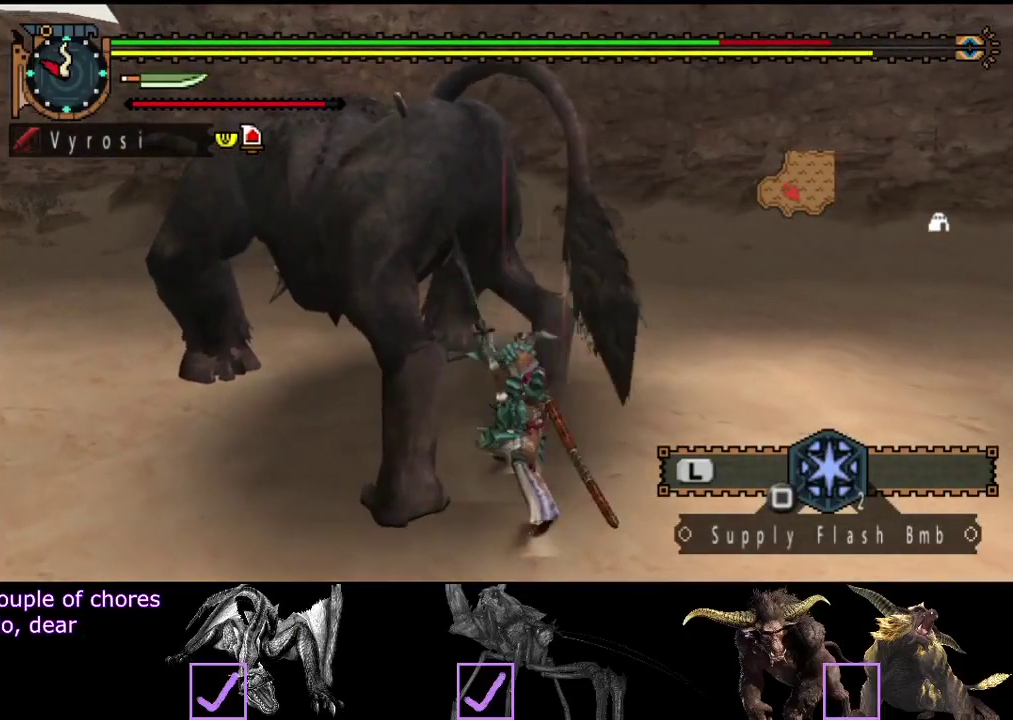
{"buttons": ["CIRCLE", "TRIANGLE"], "left_stick": "center", "right_stick": "center", "events": [[50, "TRIANGLE", "up"], [217, "TRIANGLE", "down"], [283, "TRIANGLE", "up"], [350, "TRIANGLE", "down"], [417, "TRIANGLE", "up"], [483, "TRIANGLE", "down"]]}
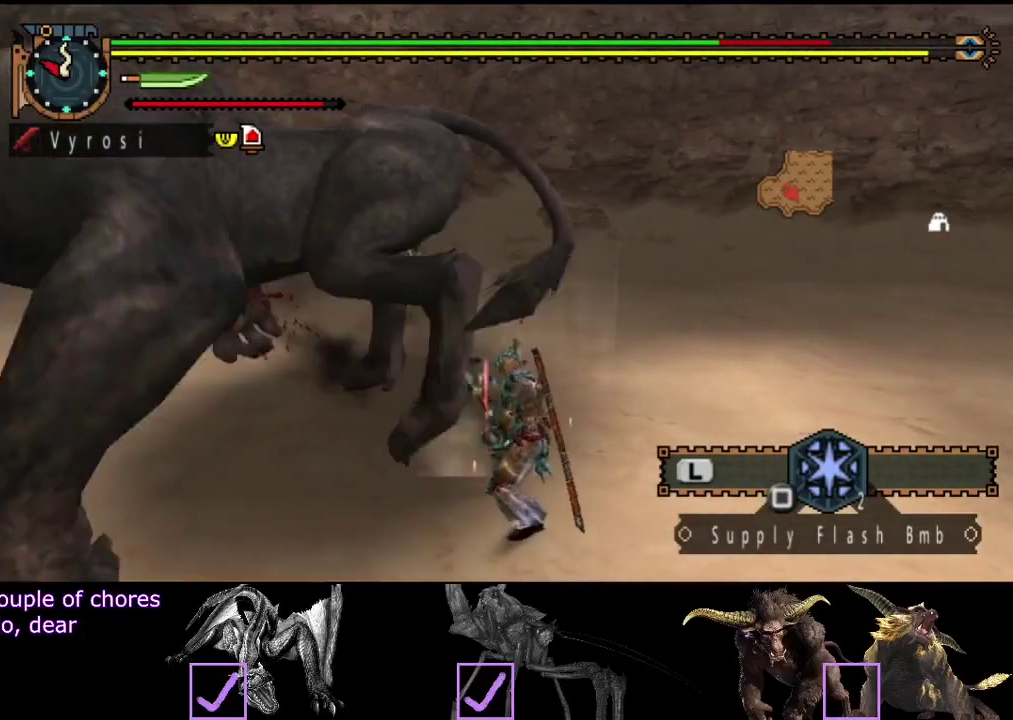
{"buttons": [], "left_stick": "center", "right_stick": "center", "events": [[50, "TRIANGLE", "up"], [117, "TRIANGLE", "down"], [183, "TRIANGLE", "up"], [217, "CIRCLE", "up"]]}